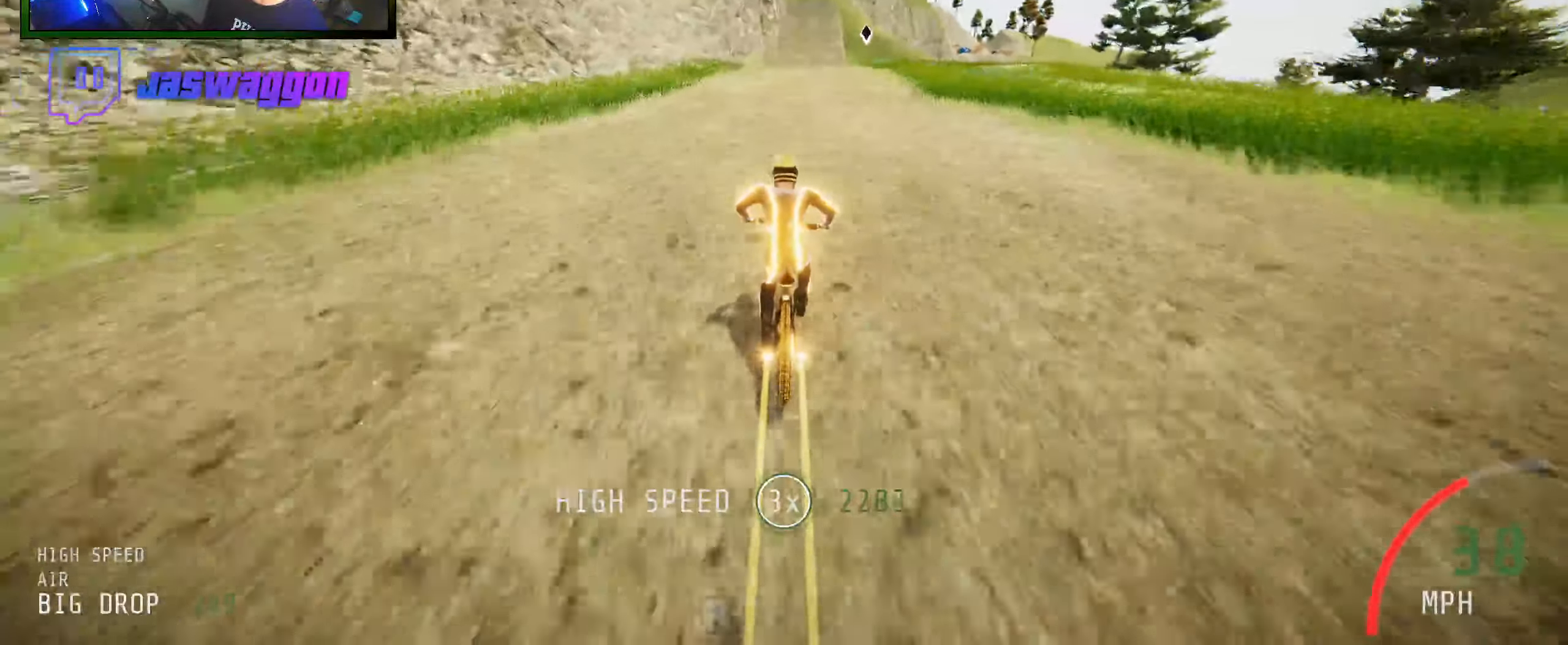
Gameplay with a controller (Xbox layout); each line is a JSON object with the inputs held at the frame after it. "events" lists button and stick changes between this image and that frame as [ms after this image, input, new state], when the widget could be followed in between.
{"buttons": ["R2"], "left_stick": "center", "right_stick": "center", "events": [[33, "left_stick", "center"], [100, "right_stick", "center"]]}
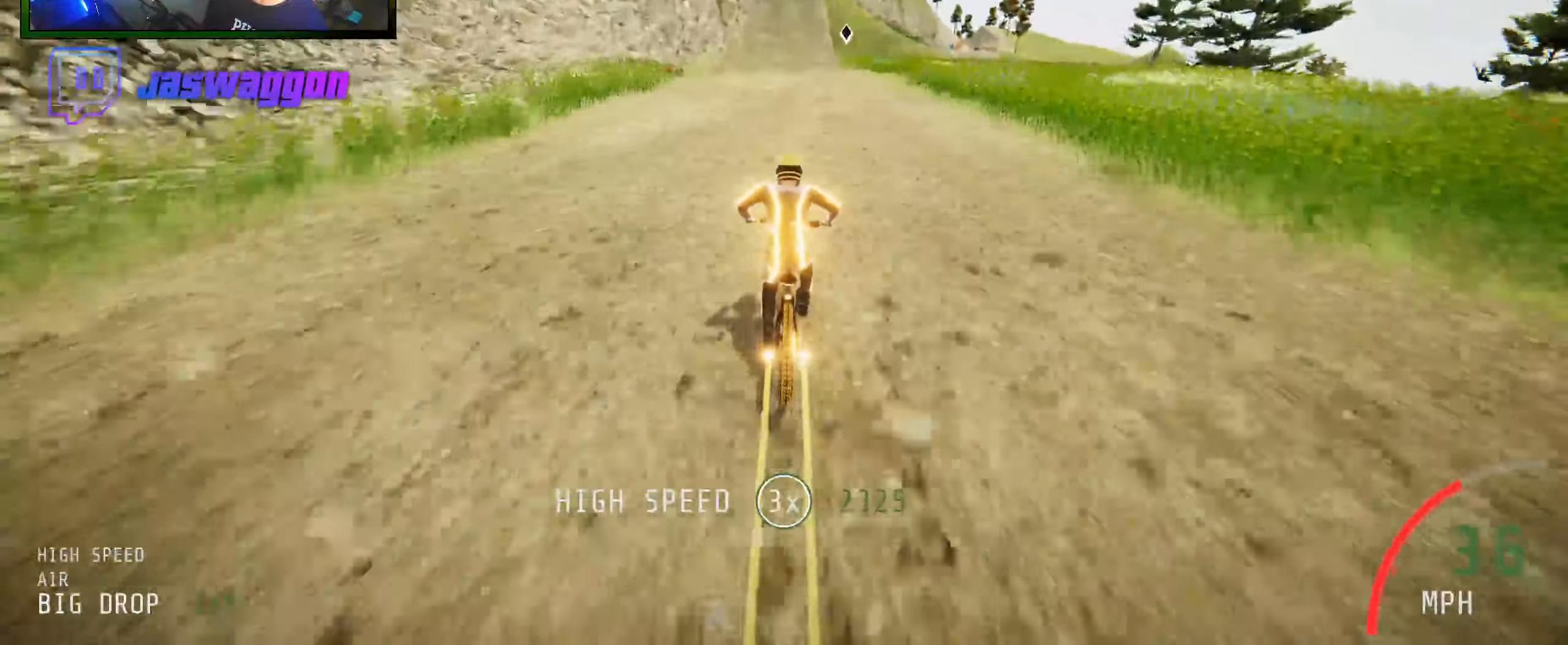
{"buttons": ["R2"], "left_stick": "center", "right_stick": "down", "events": [[483, "right_stick", "down"]]}
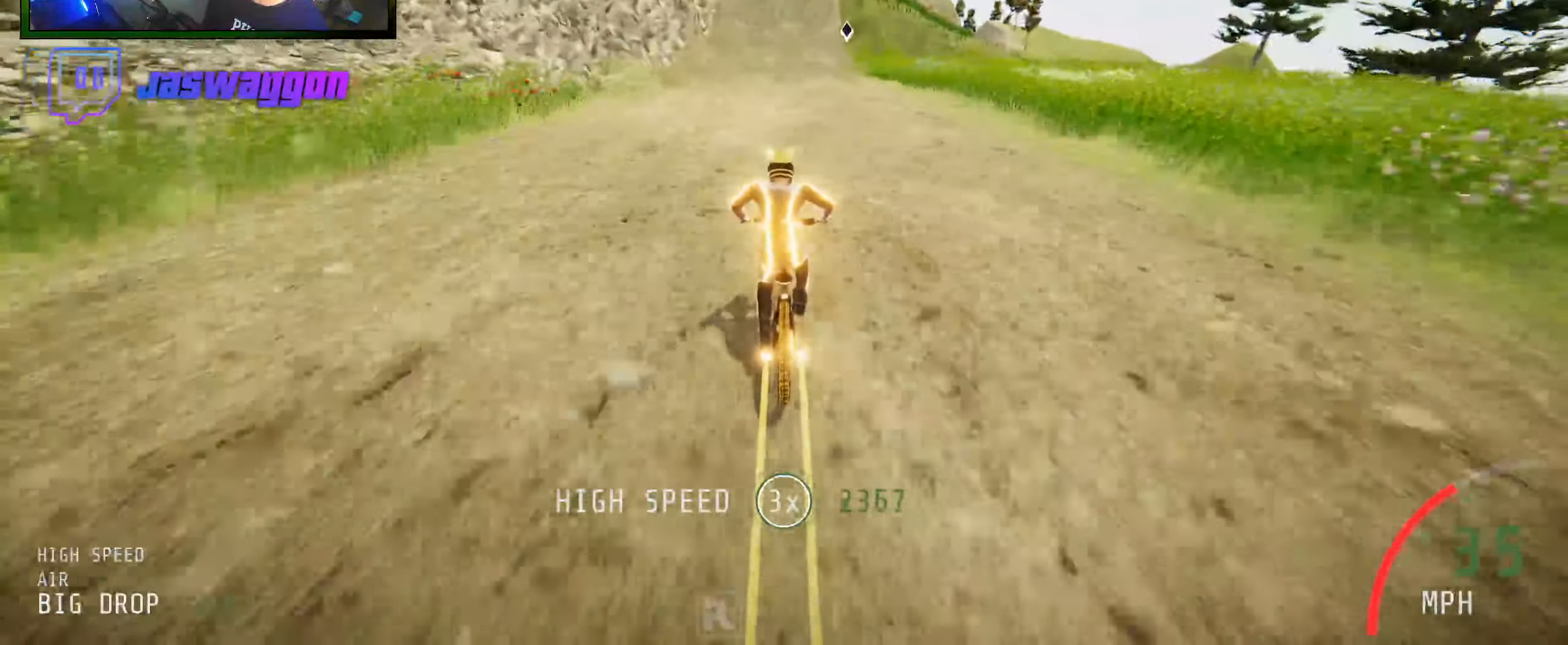
{"buttons": ["R2"], "left_stick": "left", "right_stick": "down", "events": [[416, "left_stick", "left"]]}
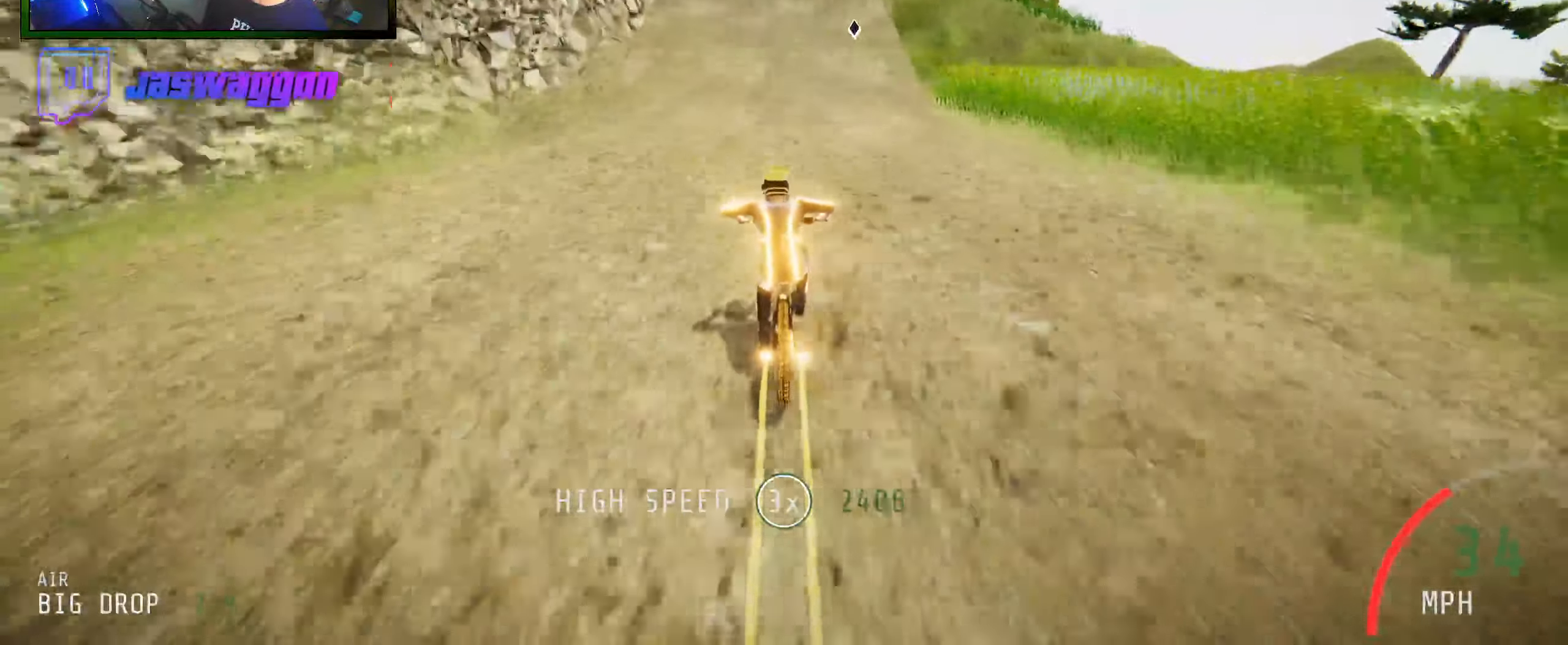
{"buttons": ["R2"], "left_stick": "center", "right_stick": "down", "events": [[66, "left_stick", "center"]]}
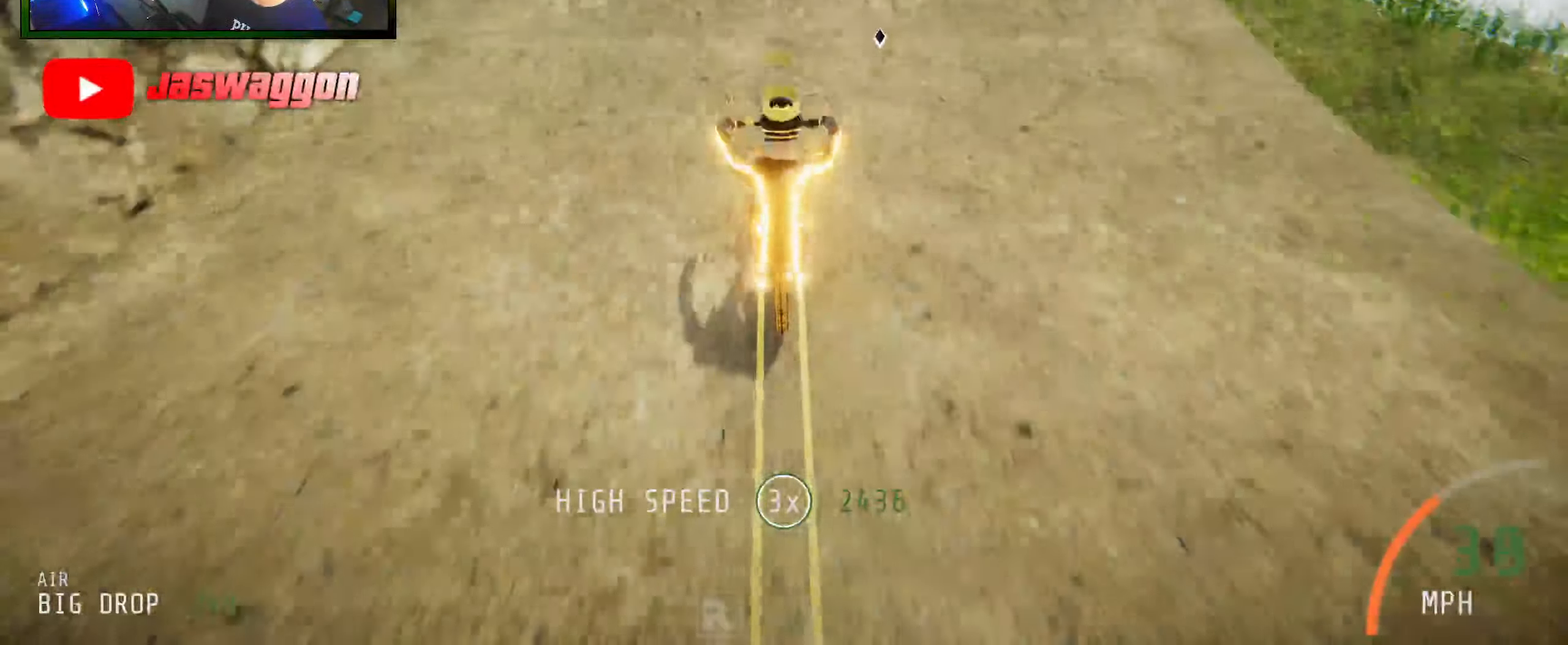
{"buttons": ["R2"], "left_stick": "down-right", "right_stick": "up", "events": [[333, "right_stick", "up"], [366, "left_stick", "down-right"]]}
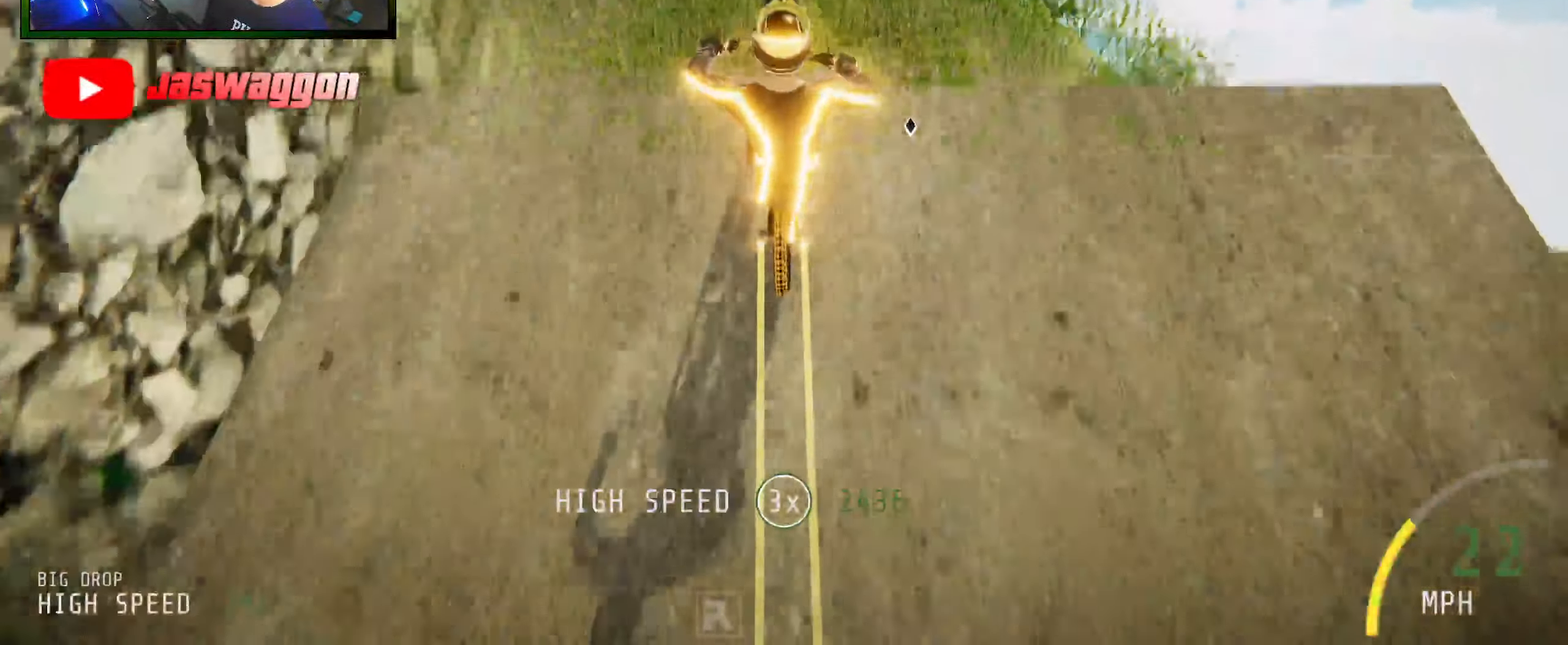
{"buttons": ["R2"], "left_stick": "center", "right_stick": "center", "events": [[100, "left_stick", "center"], [133, "right_stick", "center"], [233, "left_stick", "right"], [416, "left_stick", "center"]]}
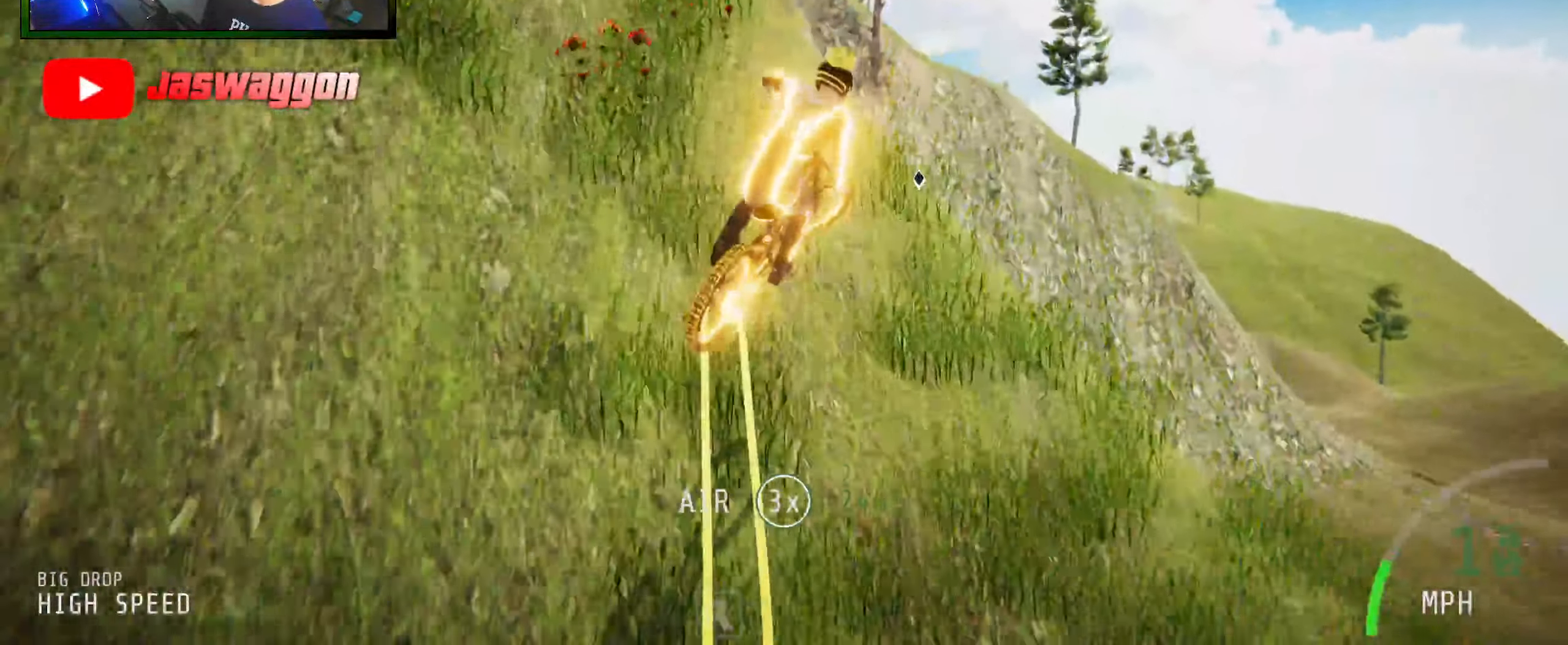
{"buttons": ["R2"], "left_stick": "center", "right_stick": "up", "events": [[16, "left_stick", "right"], [50, "right_stick", "up"], [133, "left_stick", "center"], [266, "left_stick", "up"], [383, "left_stick", "center"]]}
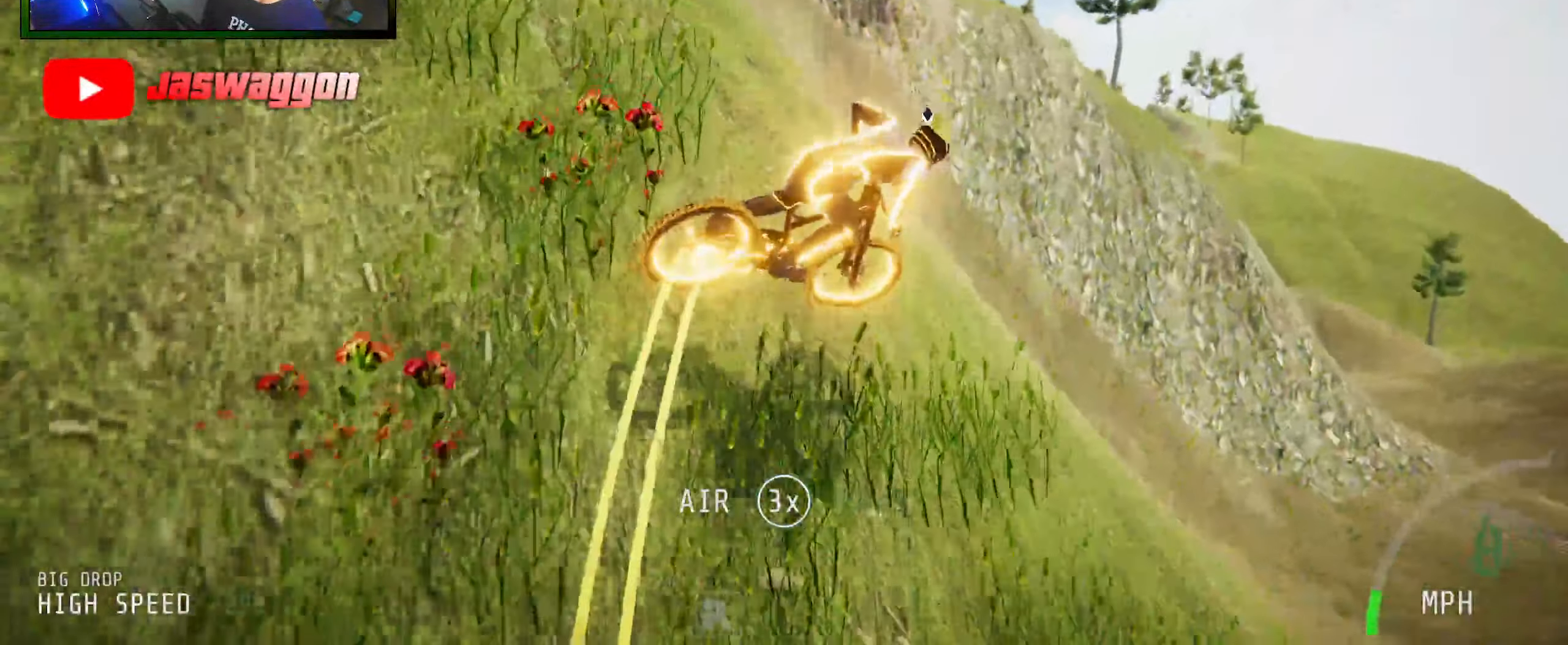
{"buttons": ["R2"], "left_stick": "center", "right_stick": "center", "events": [[50, "left_stick", "right"], [183, "left_stick", "center"], [200, "right_stick", "center"]]}
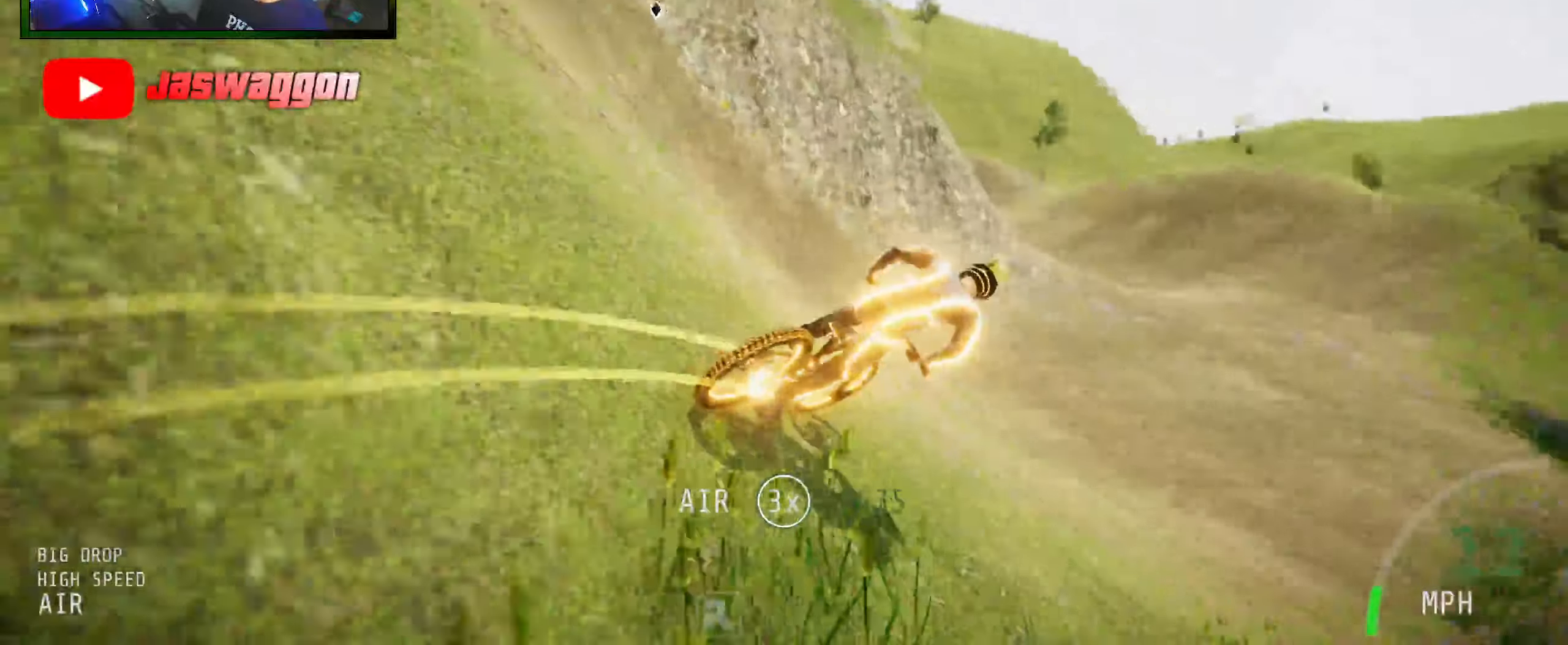
{"buttons": ["R2"], "left_stick": "right", "right_stick": "center", "events": [[433, "left_stick", "right"]]}
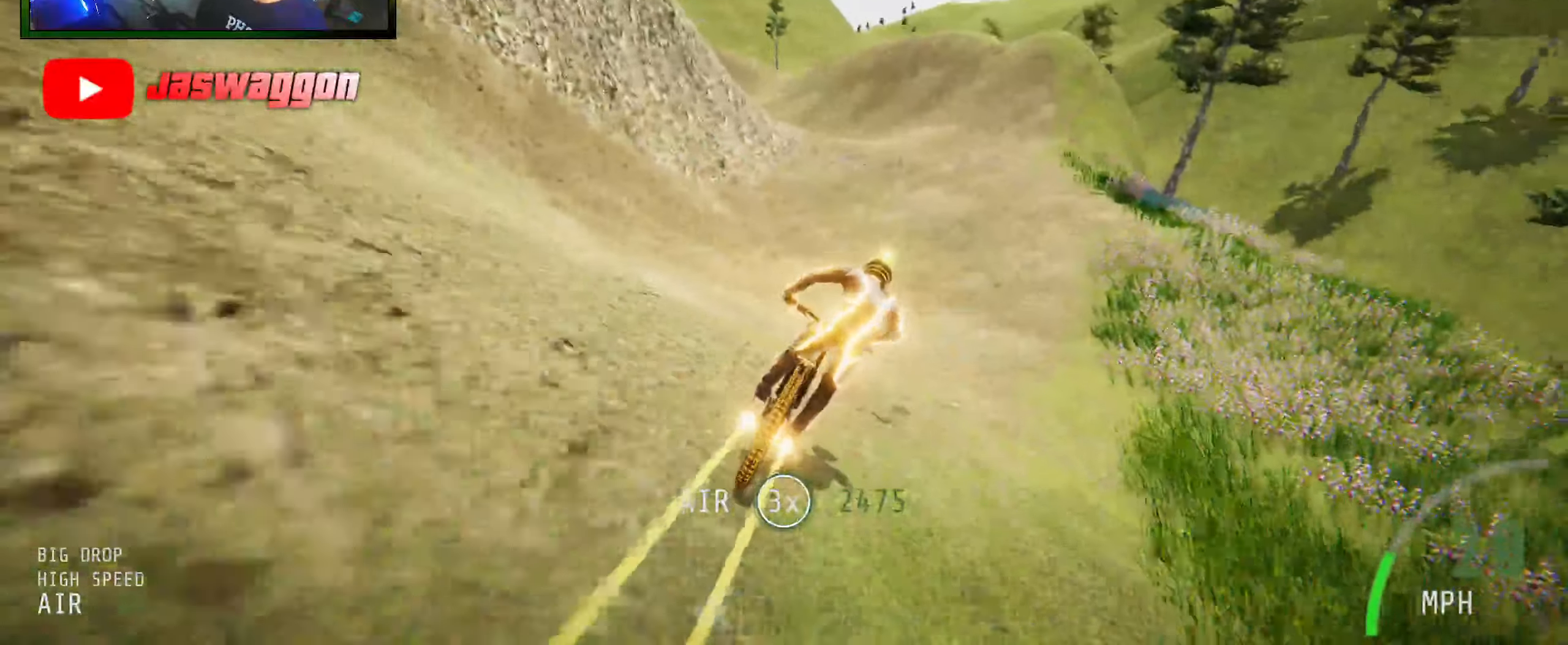
{"buttons": ["R2"], "left_stick": "center", "right_stick": "center", "events": [[17, "left_stick", "center"], [250, "left_stick", "right"], [417, "left_stick", "center"]]}
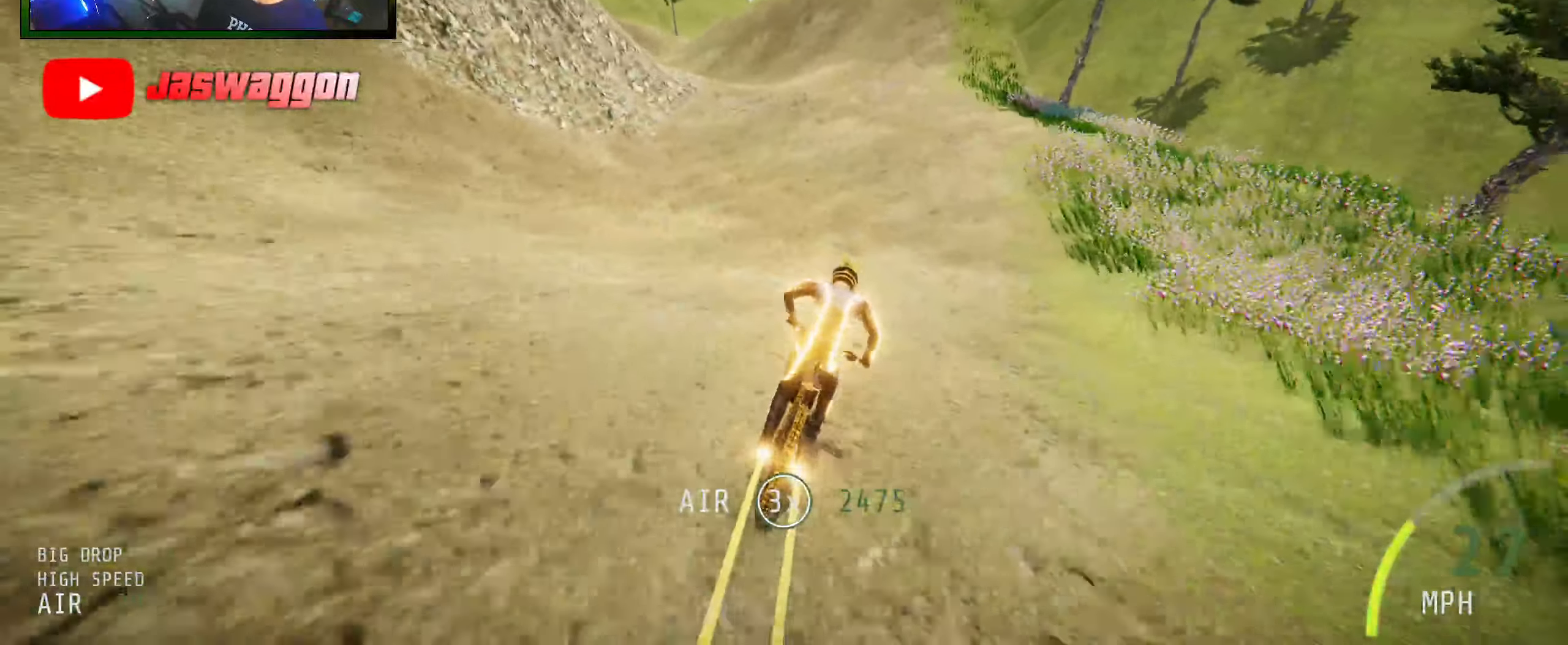
{"buttons": ["R2"], "left_stick": "left", "right_stick": "center", "events": [[350, "left_stick", "left"]]}
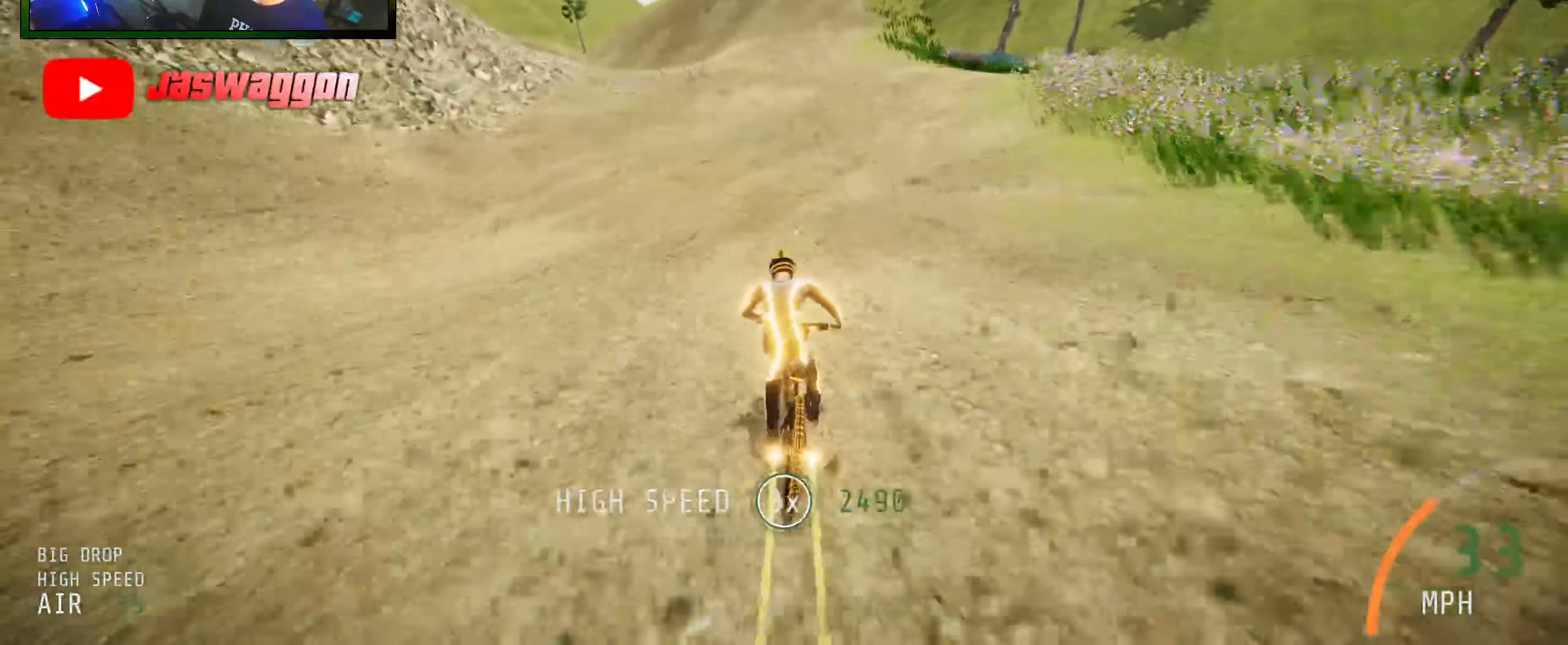
{"buttons": ["R2"], "left_stick": "left", "right_stick": "center", "events": [[50, "left_stick", "center"], [200, "left_stick", "right"], [300, "left_stick", "center"], [467, "left_stick", "left"]]}
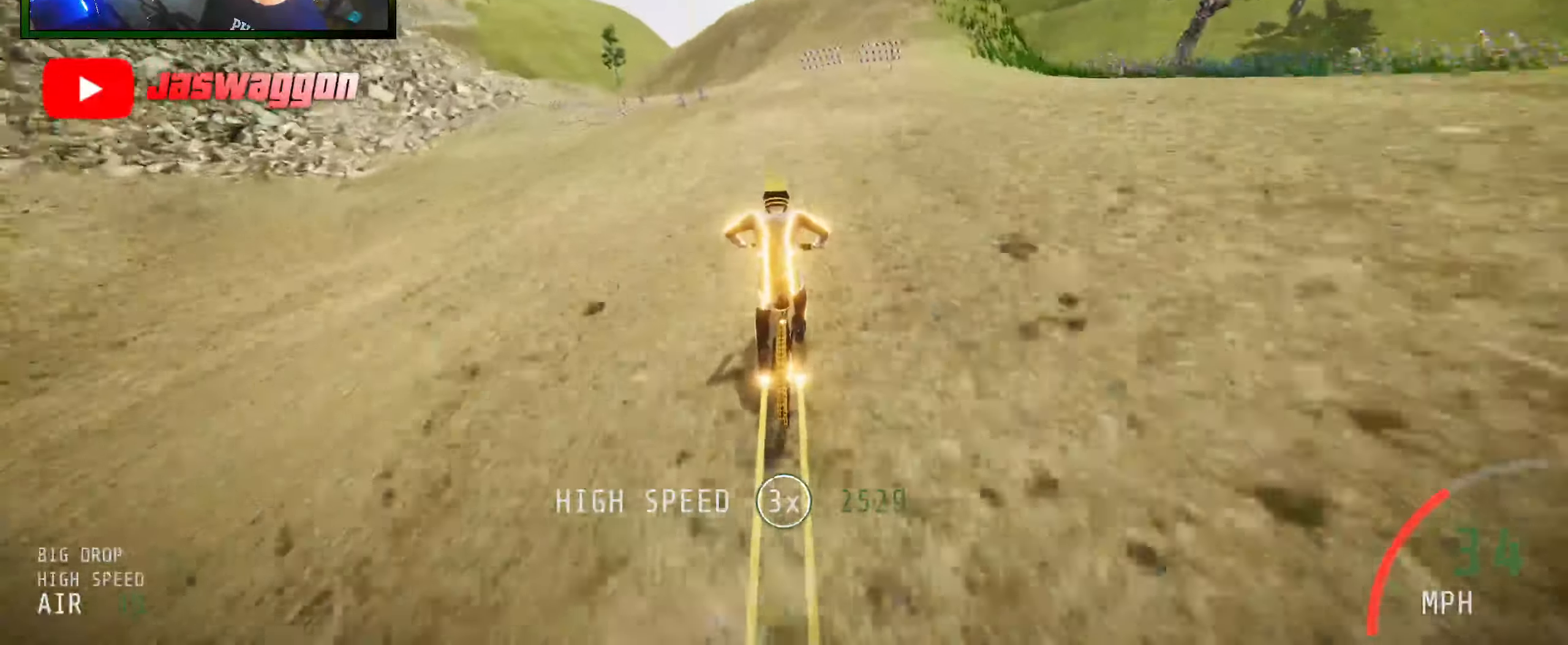
{"buttons": [], "left_stick": "center", "right_stick": "center", "events": [[83, "left_stick", "center"], [233, "left_stick", "left"], [283, "left_stick", "center"], [400, "R2", "up"]]}
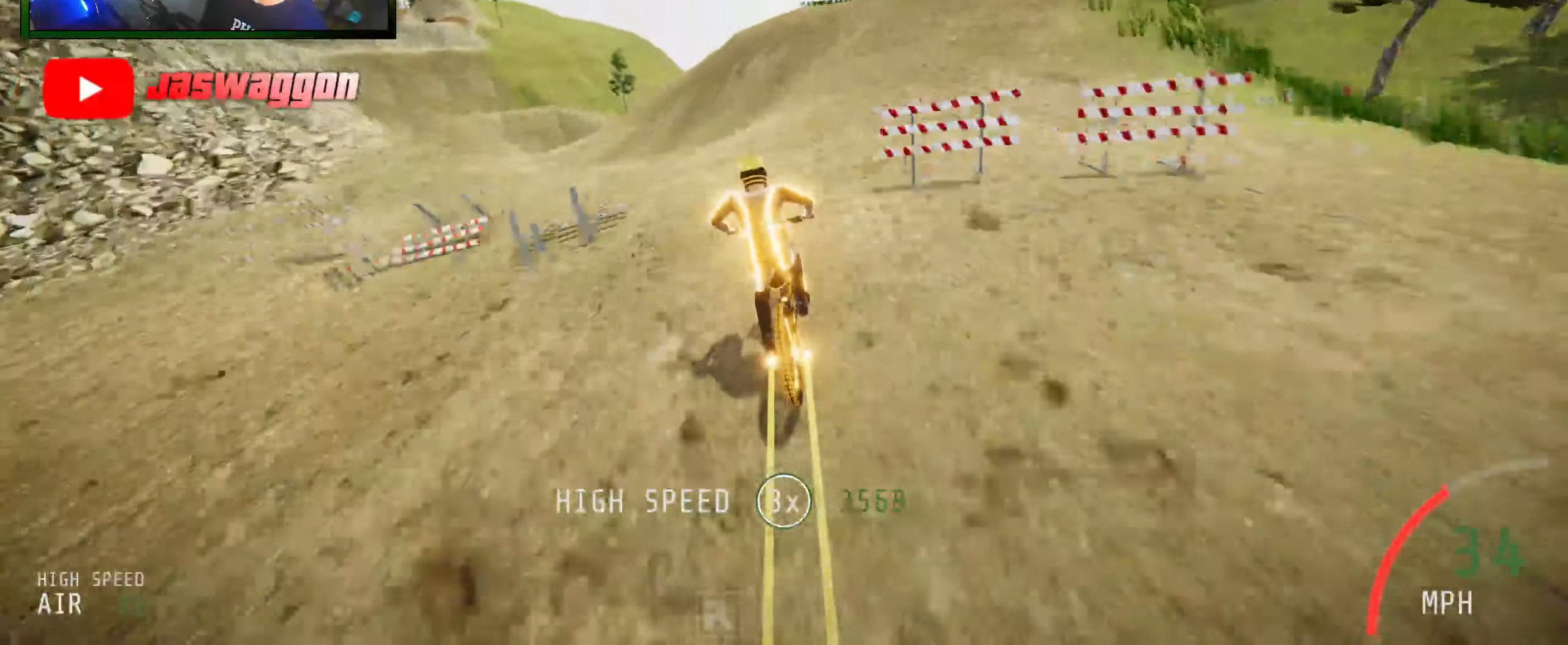
{"buttons": ["R2"], "left_stick": "left", "right_stick": "down", "events": [[167, "left_stick", "left"], [400, "R2", "down"], [450, "right_stick", "down"]]}
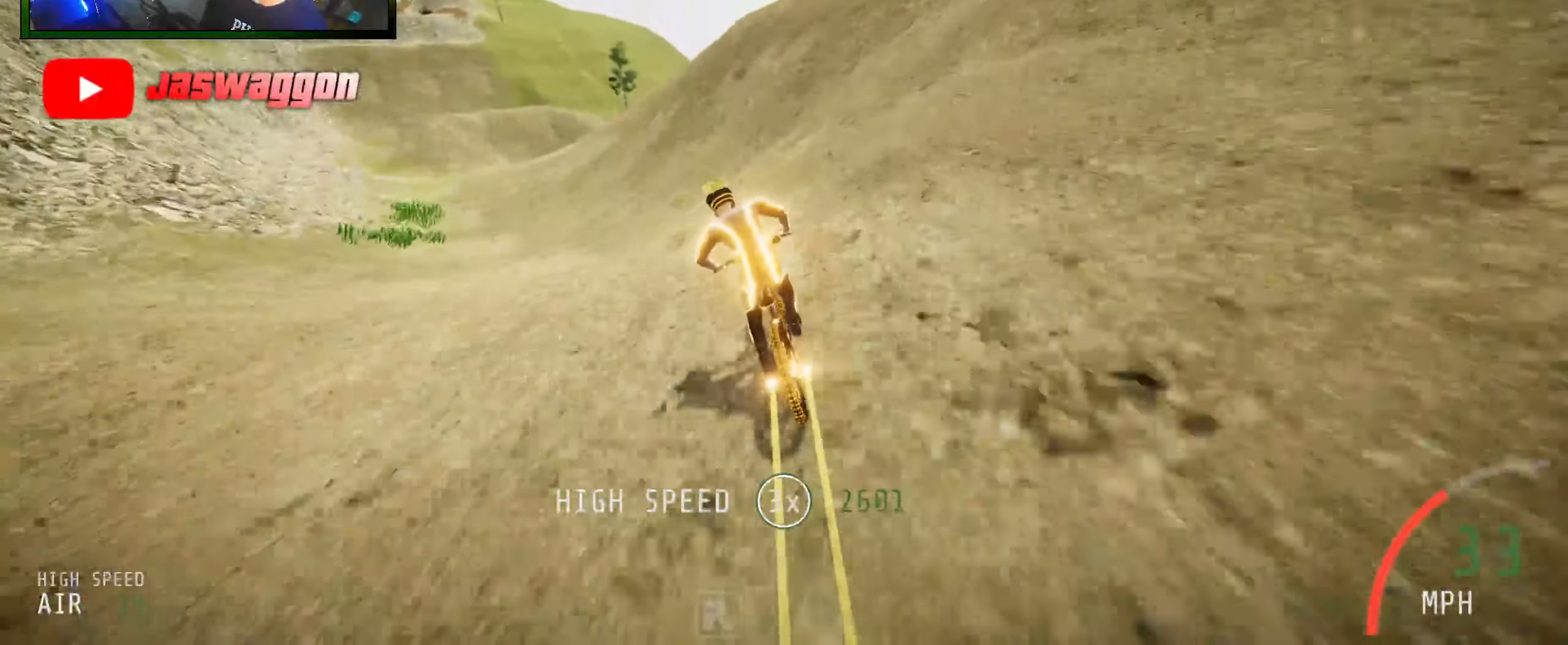
{"buttons": [], "left_stick": "left", "right_stick": "center", "events": [[200, "R2", "up"], [217, "right_stick", "center"]]}
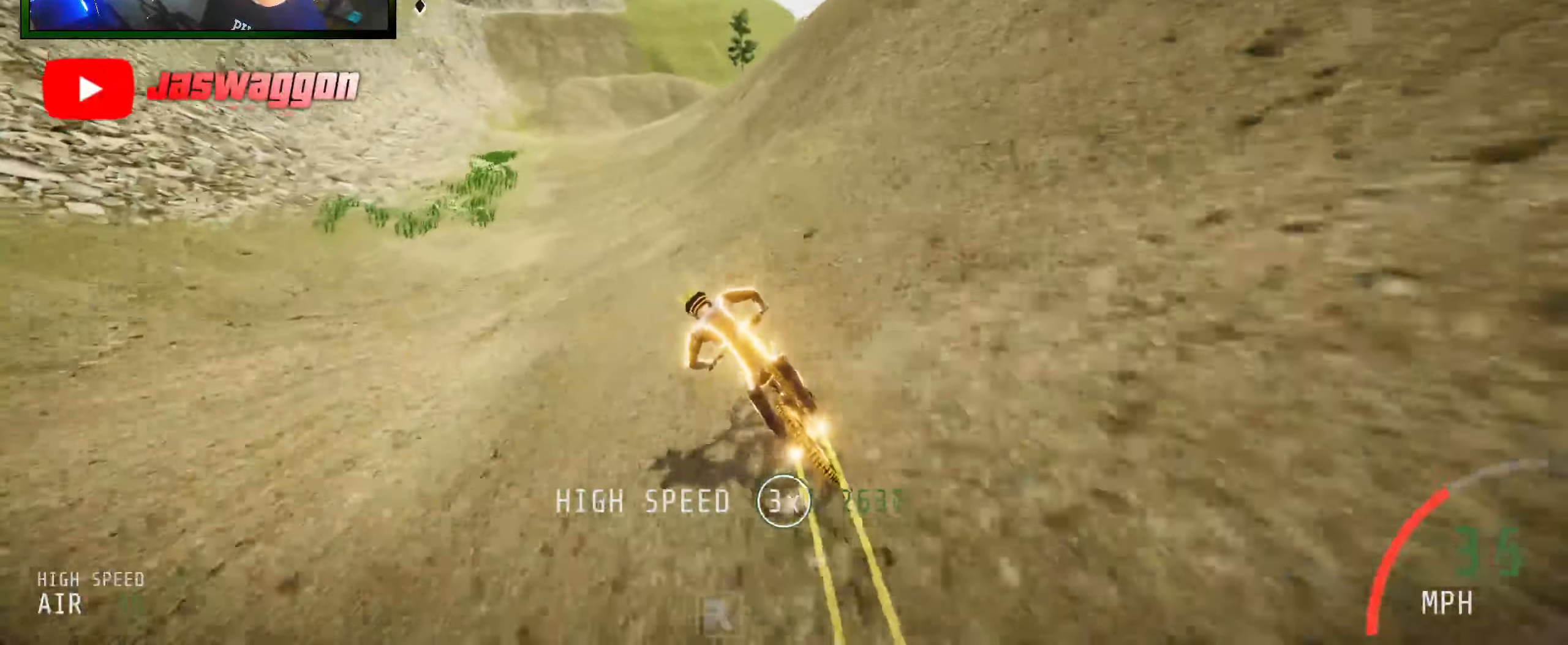
{"buttons": [], "left_stick": "right", "right_stick": "center", "events": [[50, "left_stick", "center"], [333, "left_stick", "right"]]}
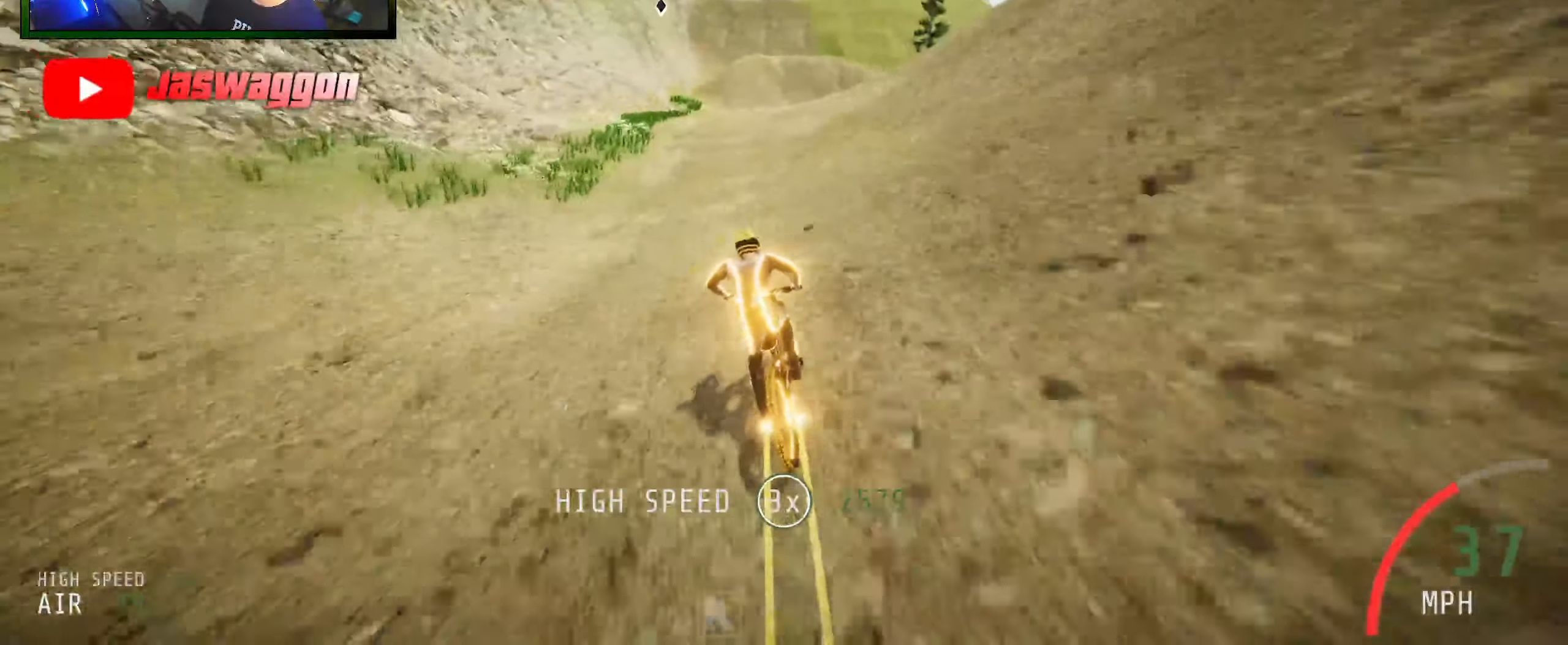
{"buttons": [], "left_stick": "center", "right_stick": "center", "events": [[17, "left_stick", "center"], [133, "left_stick", "left"], [333, "left_stick", "center"]]}
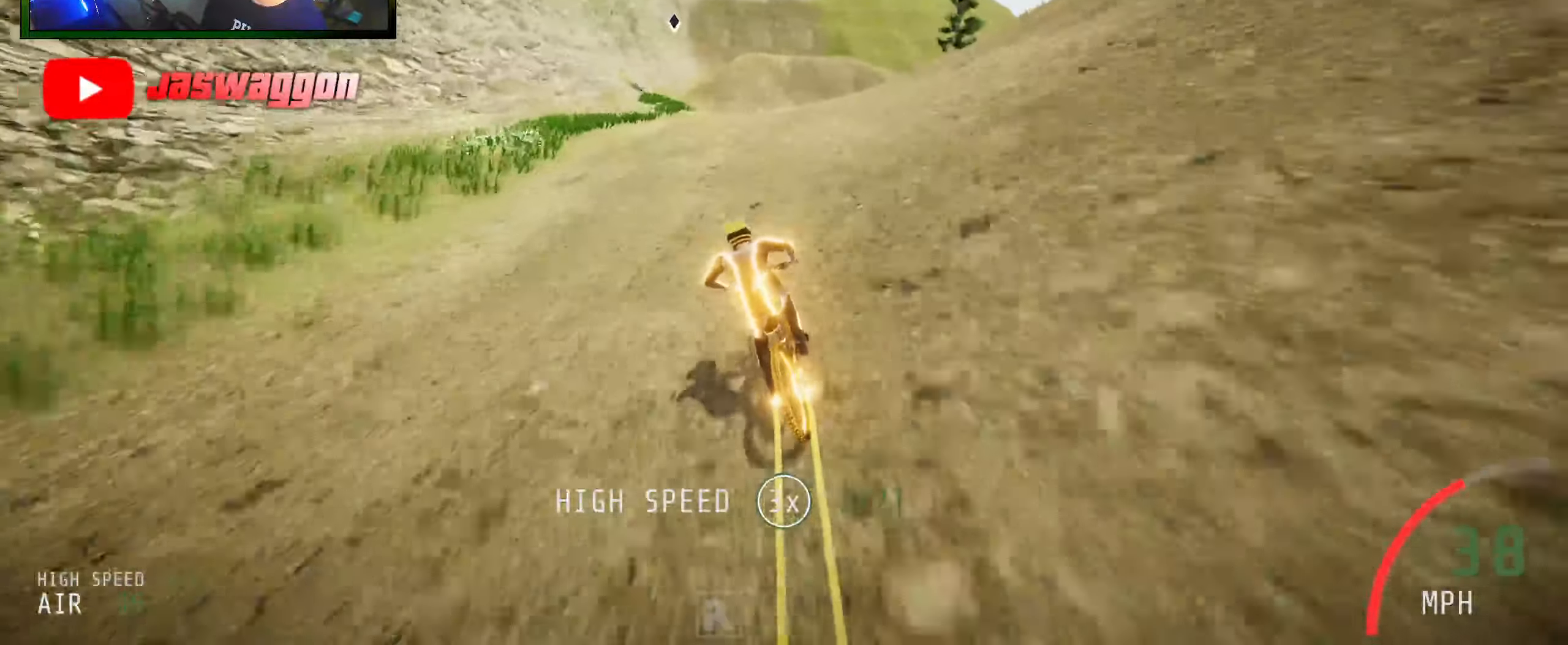
{"buttons": [], "left_stick": "left", "right_stick": "center", "events": [[100, "left_stick", "right"], [200, "left_stick", "center"], [284, "left_stick", "left"]]}
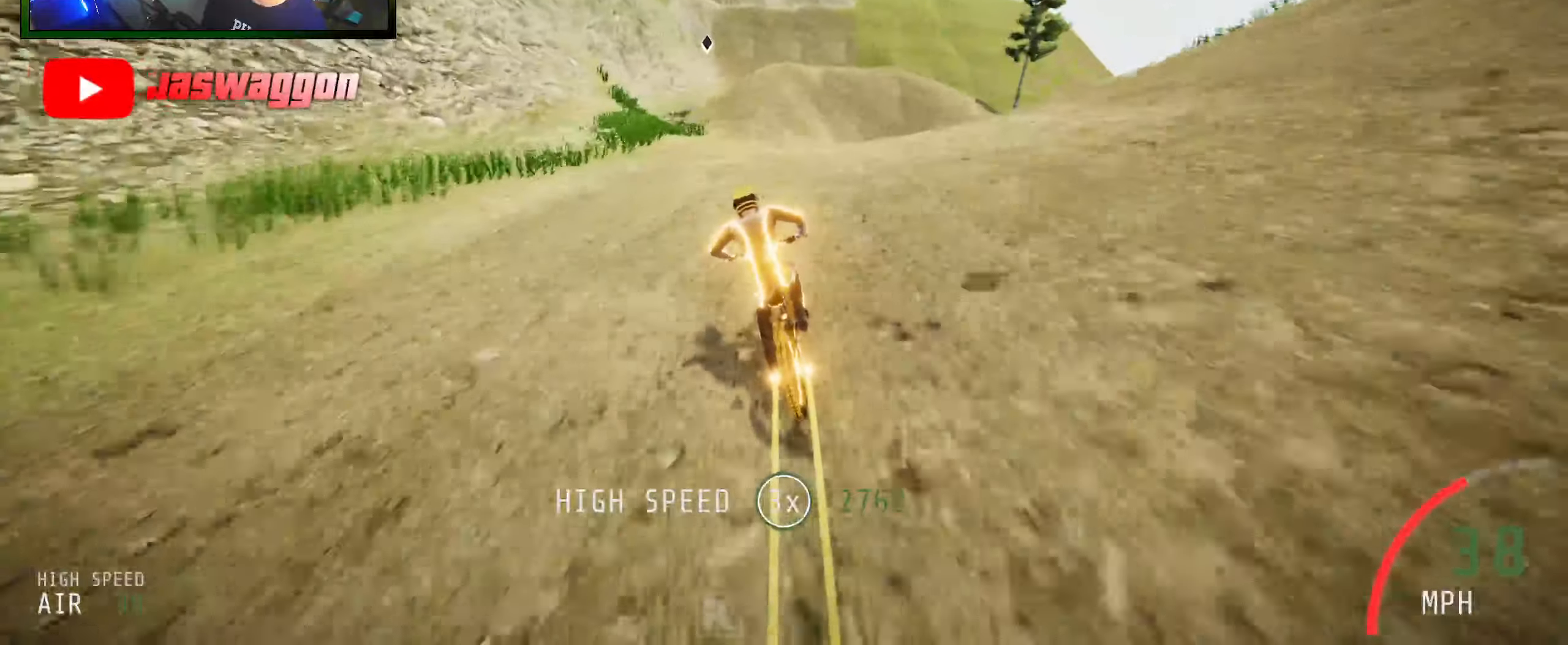
{"buttons": ["L2"], "left_stick": "center", "right_stick": "center", "events": [[50, "left_stick", "center"], [117, "left_stick", "right"], [234, "left_stick", "center"], [484, "L2", "down"]]}
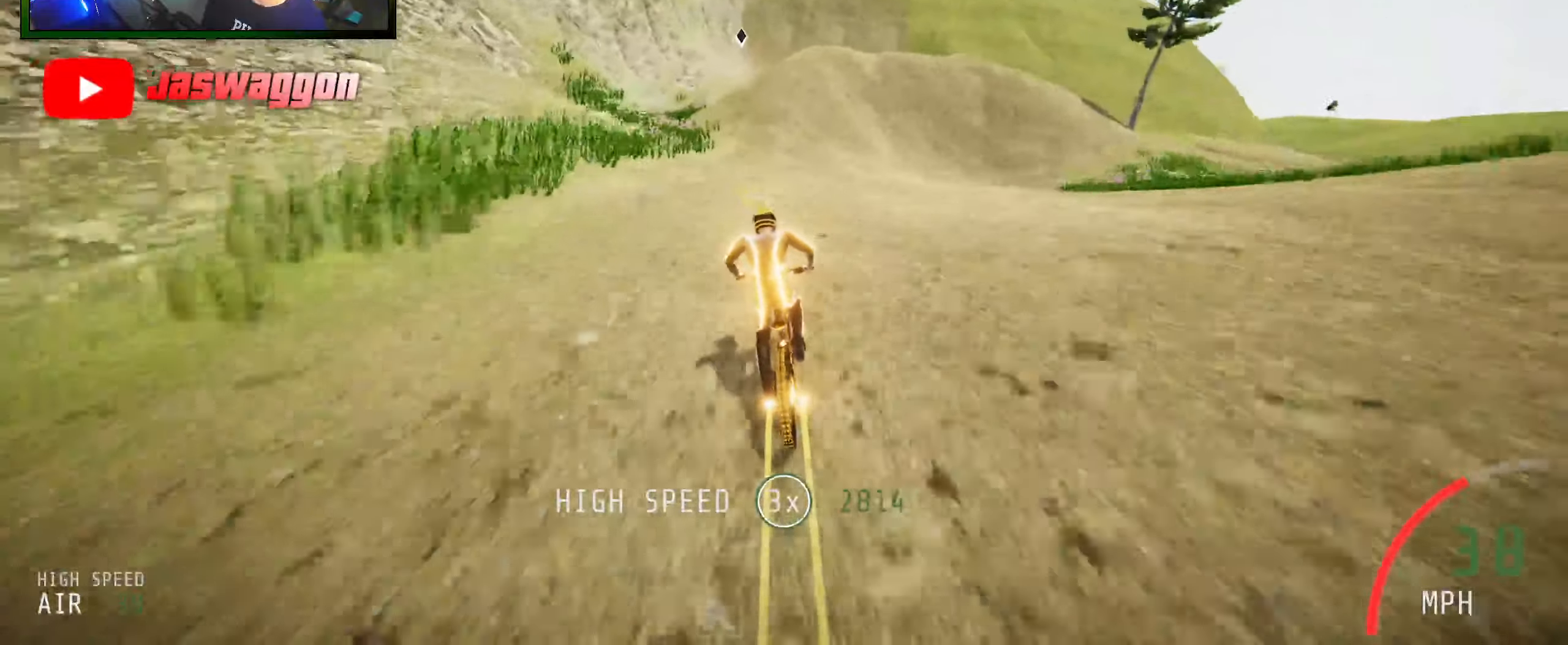
{"buttons": ["L2"], "left_stick": "right", "right_stick": "center", "events": [[284, "L2", "up"], [434, "L2", "down"], [500, "left_stick", "right"]]}
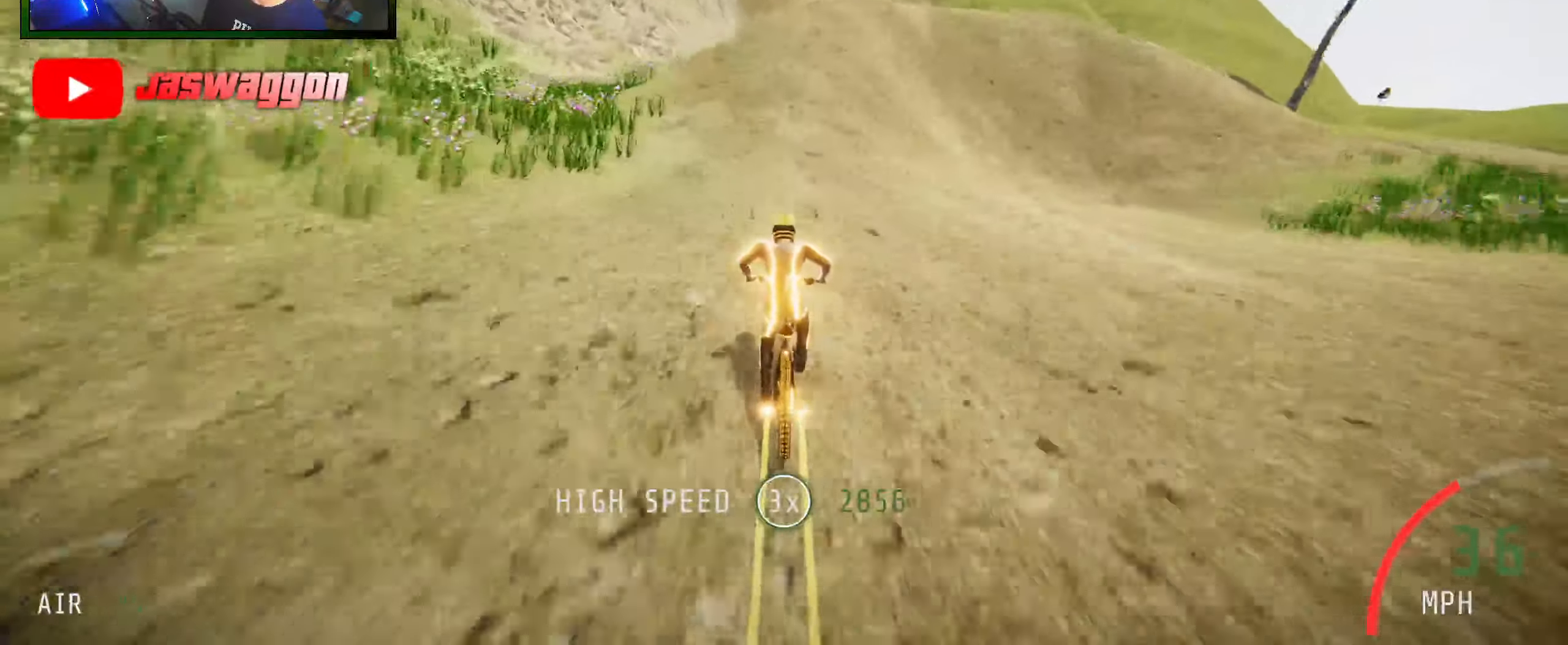
{"buttons": ["L2"], "left_stick": "right", "right_stick": "up", "events": [[84, "L2", "up"], [250, "left_stick", "left"], [367, "left_stick", "center"], [384, "L2", "down"], [417, "left_stick", "right"], [467, "right_stick", "up"]]}
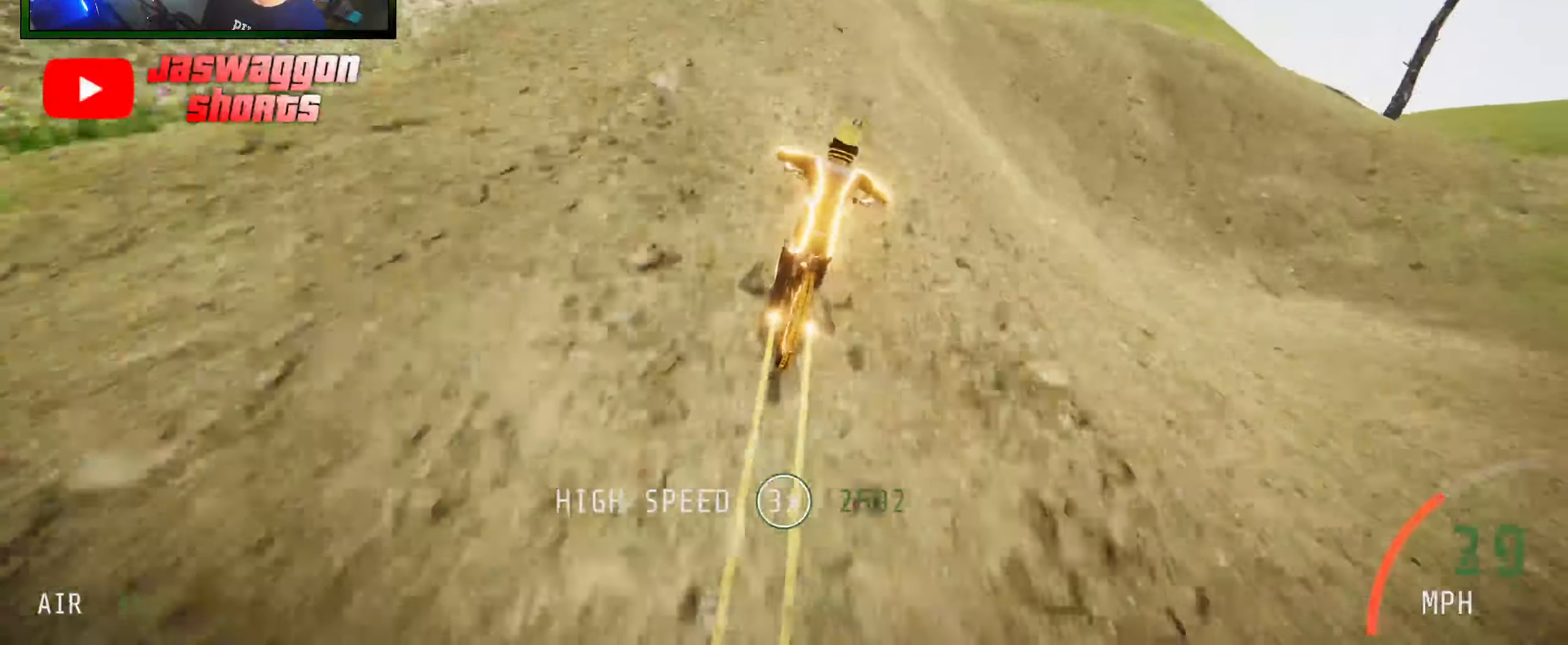
{"buttons": [], "left_stick": "center", "right_stick": "center", "events": [[100, "L2", "up"], [100, "left_stick", "down-right"], [100, "right_stick", "center"], [484, "left_stick", "center"]]}
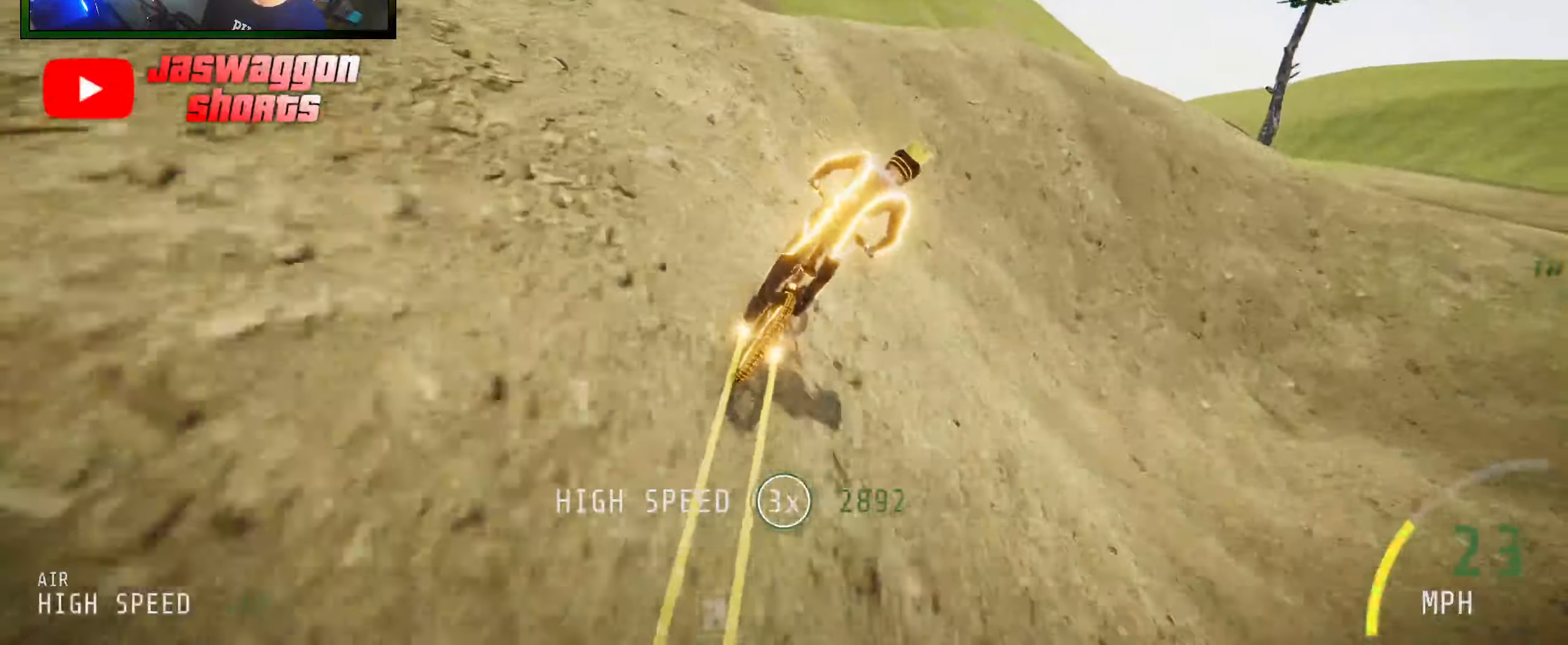
{"buttons": ["R2"], "left_stick": "down-right", "right_stick": "up", "events": [[84, "left_stick", "down-right"], [350, "R2", "down"], [384, "right_stick", "up"]]}
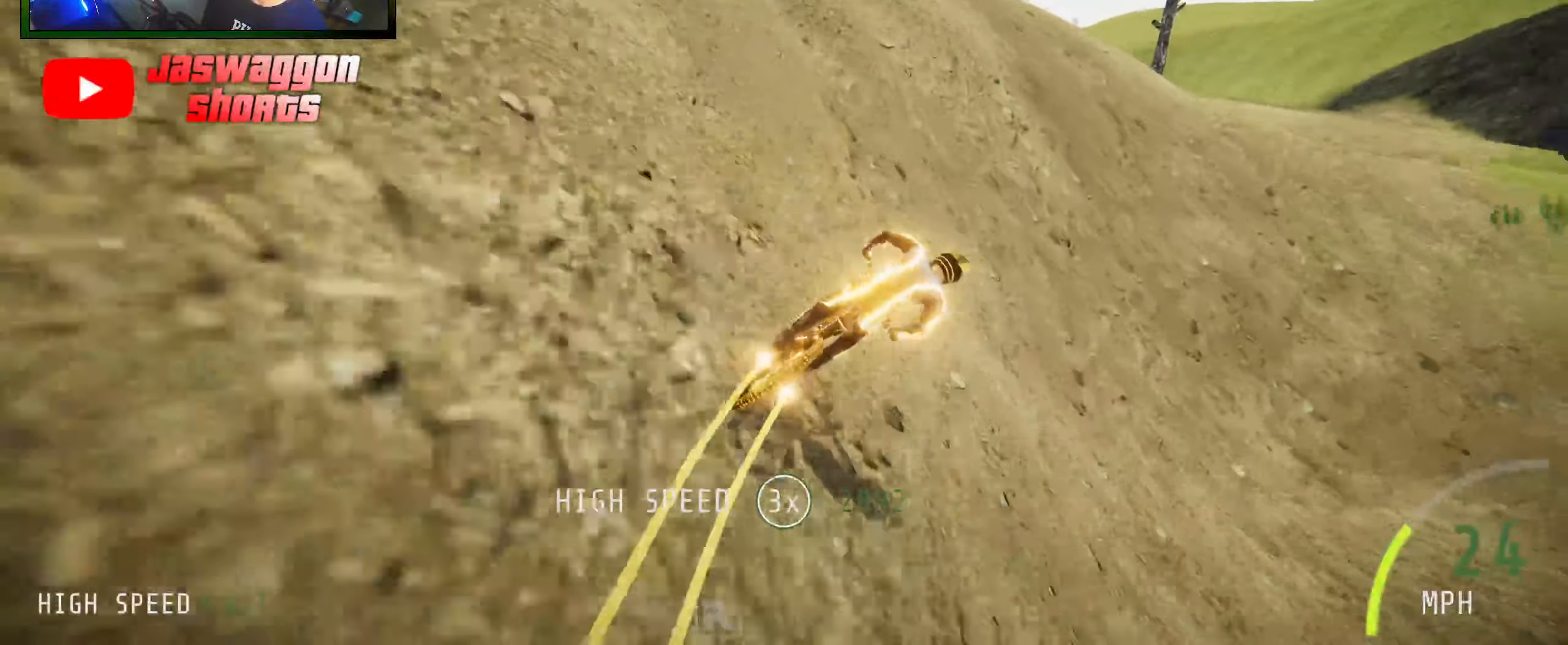
{"buttons": ["R2"], "left_stick": "center", "right_stick": "center", "events": [[117, "left_stick", "center"], [300, "left_stick", "right"], [384, "left_stick", "center"], [434, "right_stick", "center"]]}
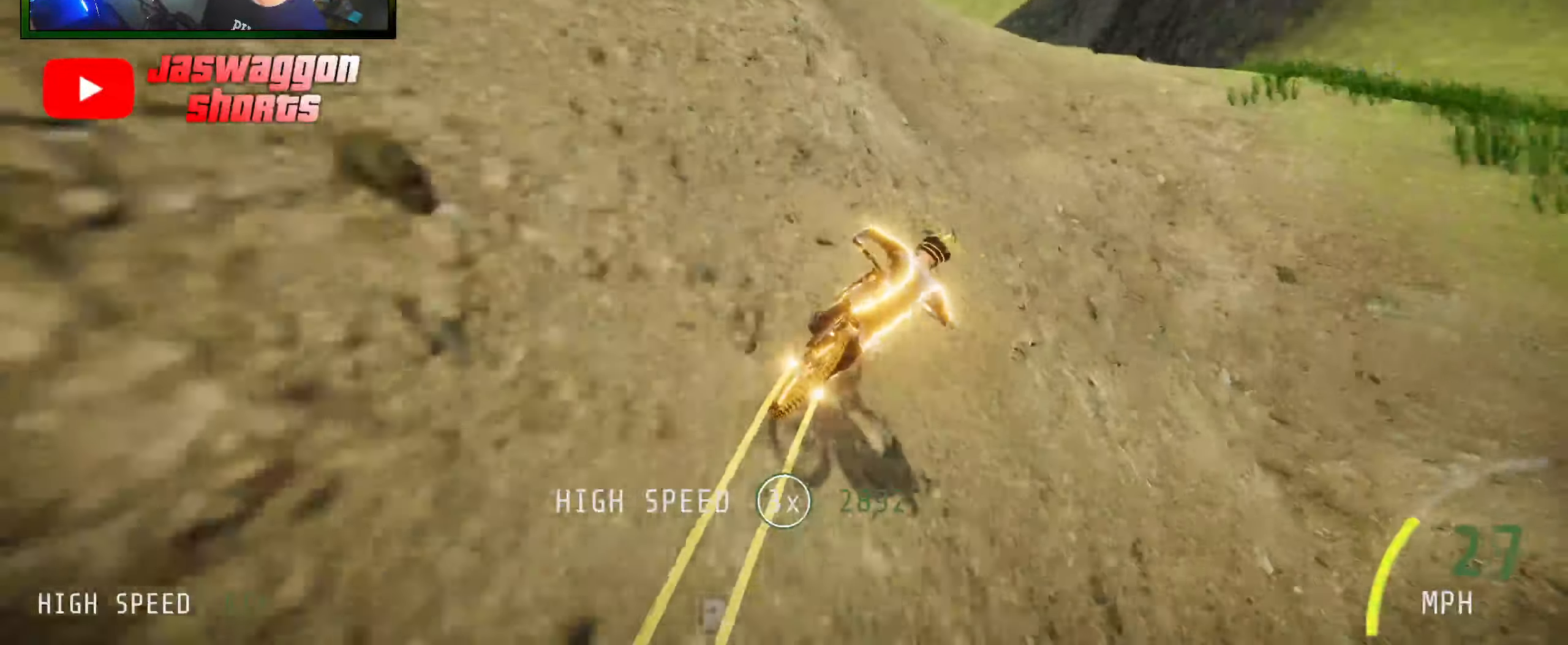
{"buttons": ["R2"], "left_stick": "center", "right_stick": "center", "events": [[267, "left_stick", "left"], [467, "left_stick", "center"]]}
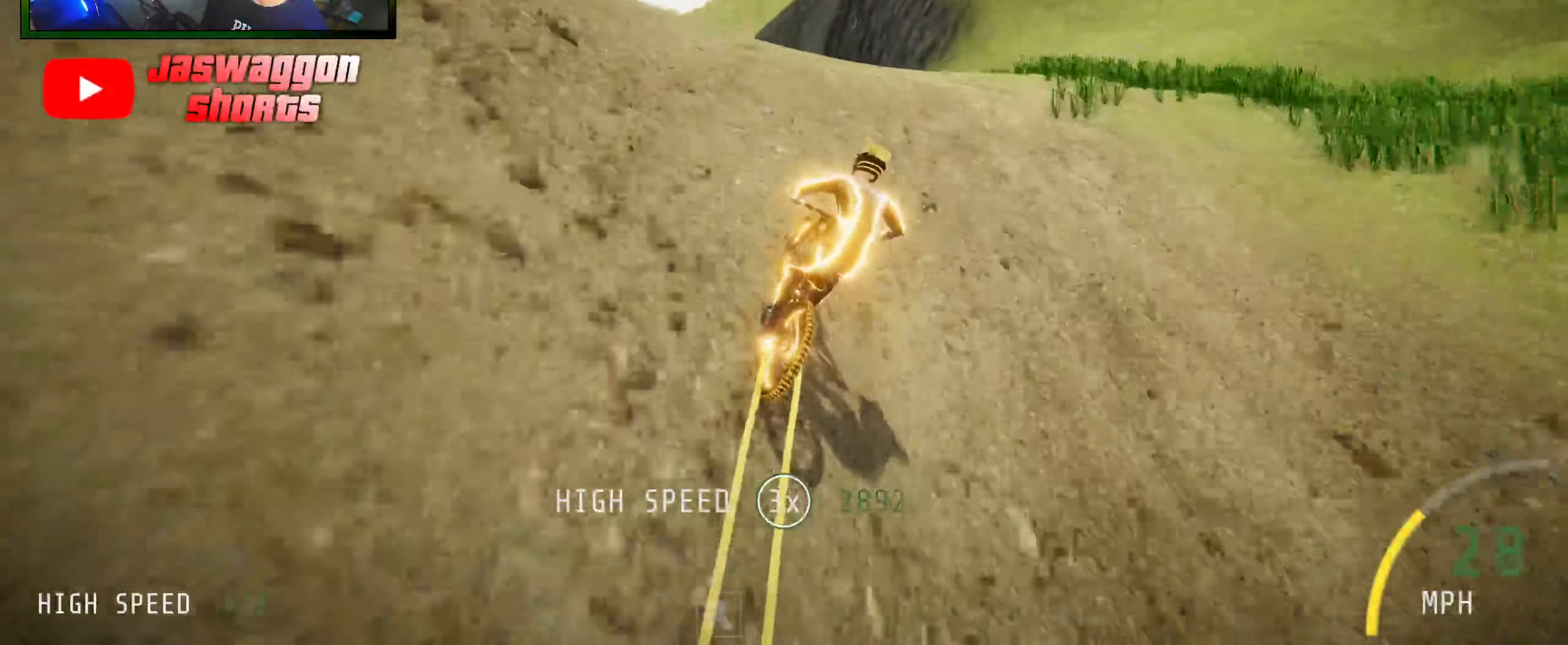
{"buttons": ["R2"], "left_stick": "center", "right_stick": "center", "events": [[150, "left_stick", "left"], [350, "left_stick", "center"]]}
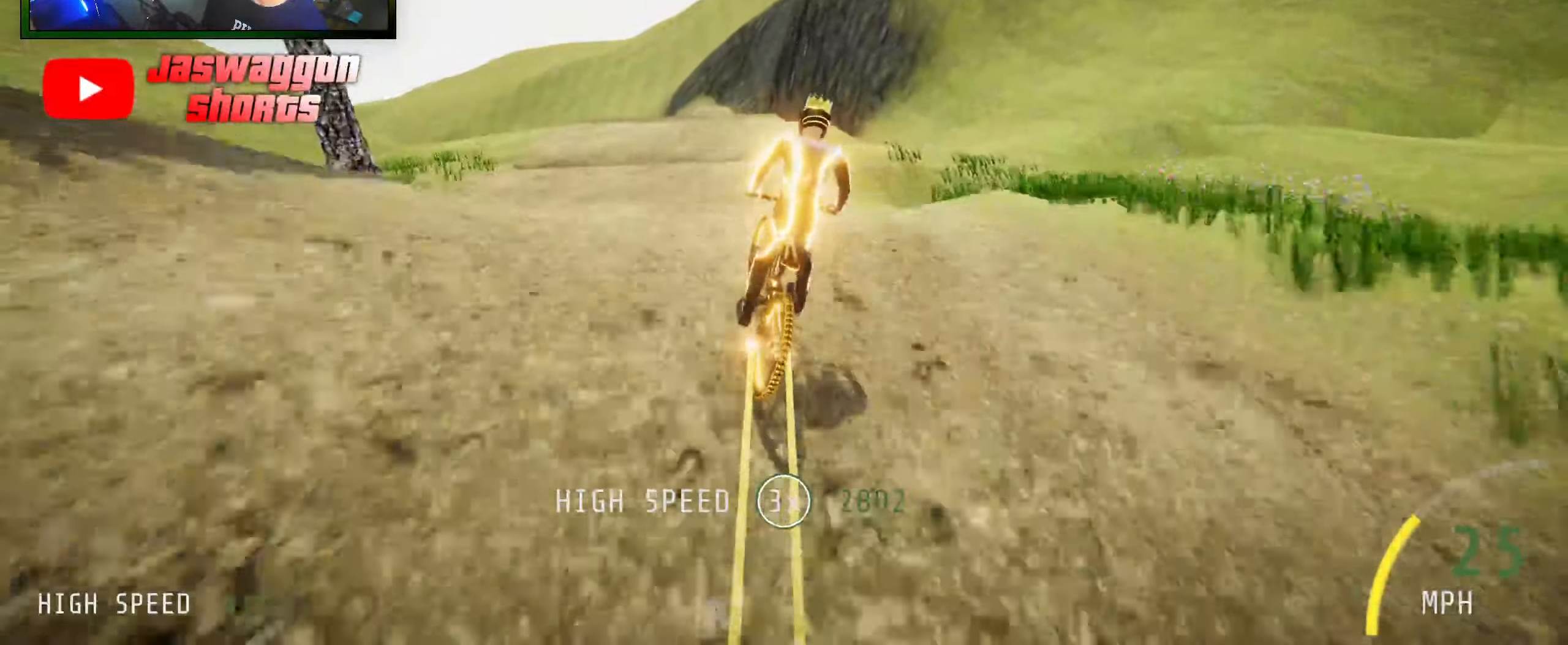
{"buttons": ["R2"], "left_stick": "center", "right_stick": "center", "events": [[300, "left_stick", "left"], [434, "left_stick", "center"]]}
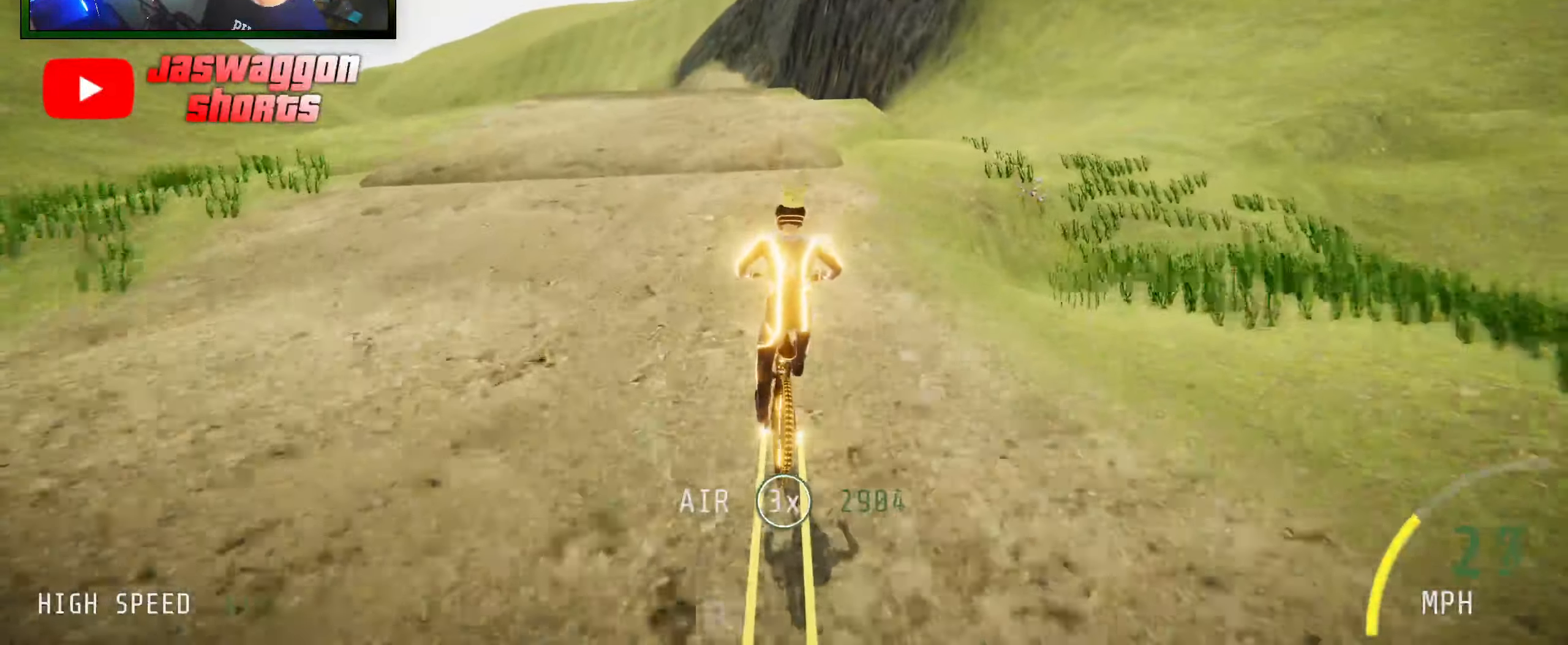
{"buttons": [], "left_stick": "center", "right_stick": "center", "events": [[217, "left_stick", "left"], [383, "R2", "up"], [433, "left_stick", "center"]]}
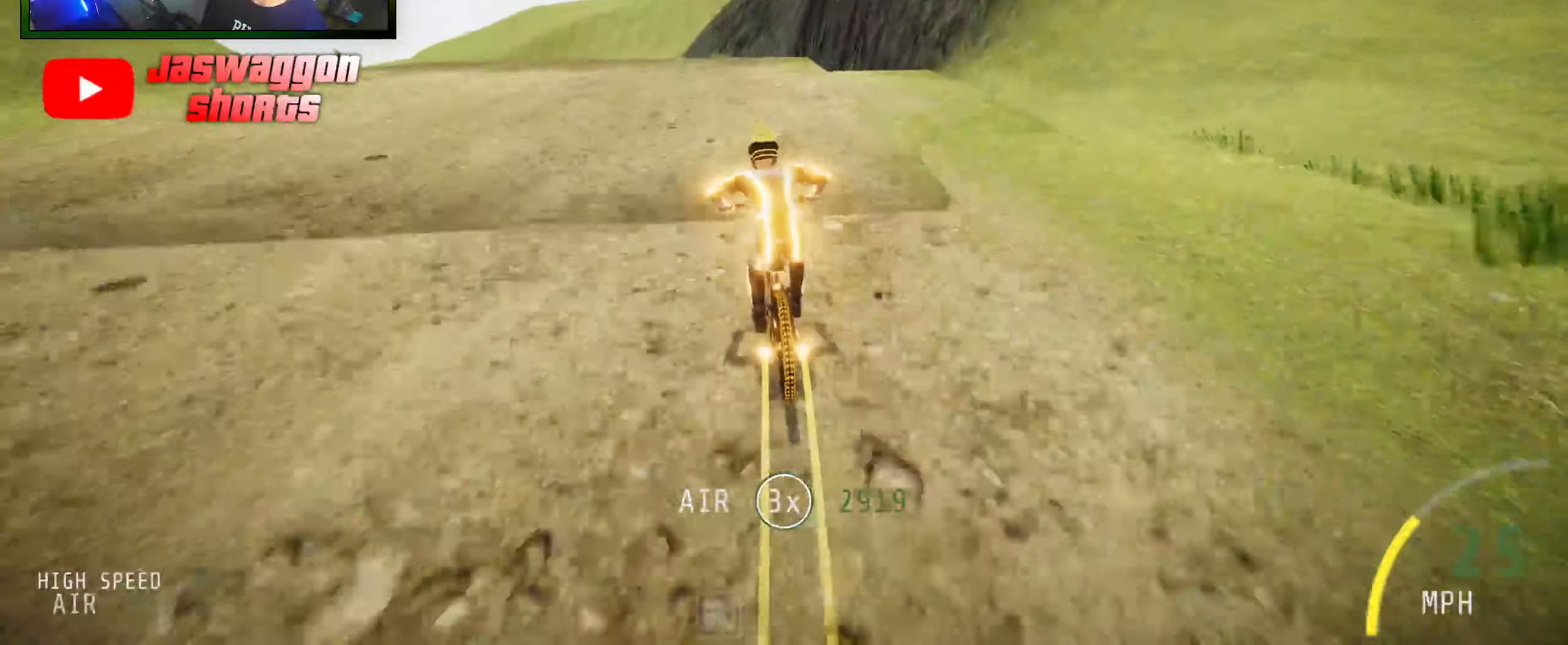
{"buttons": [], "left_stick": "left", "right_stick": "center", "events": [[16, "left_stick", "left"], [216, "left_stick", "center"], [500, "left_stick", "left"]]}
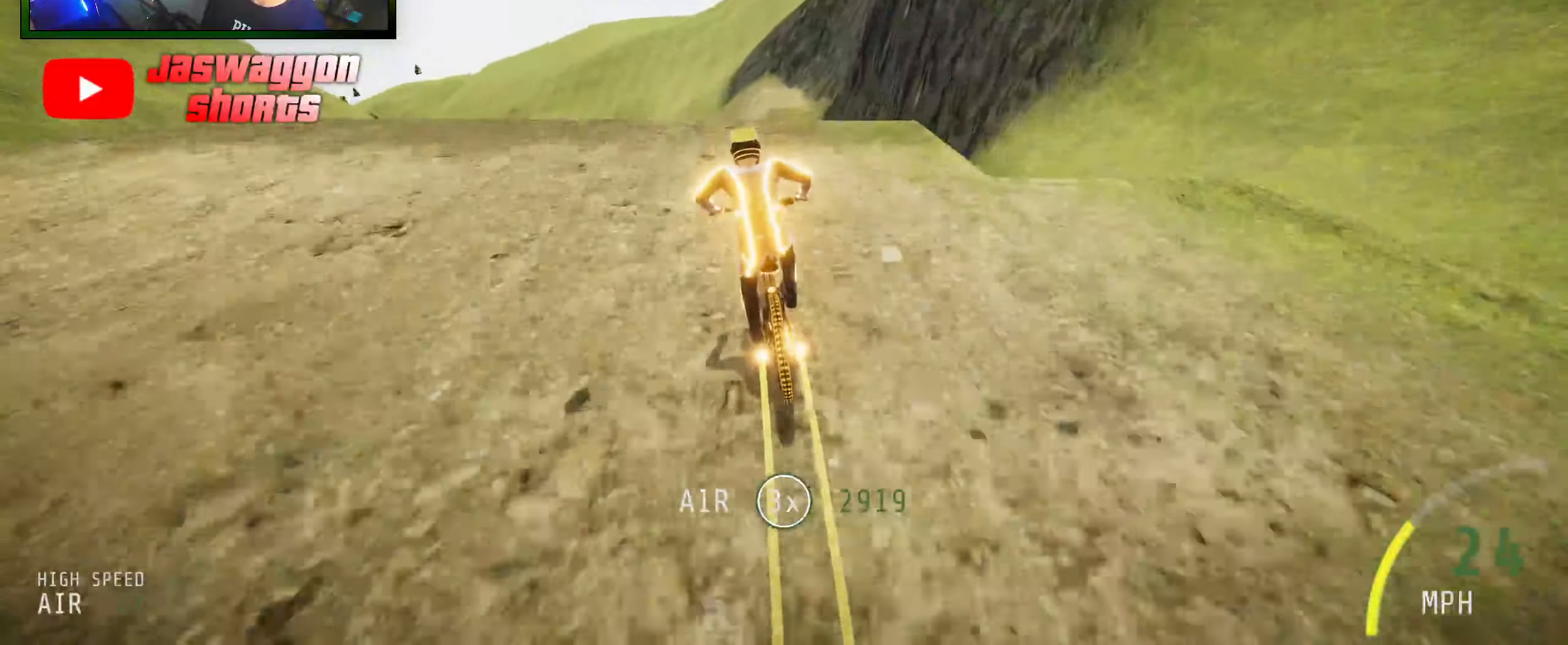
{"buttons": [], "left_stick": "center", "right_stick": "up", "events": [[116, "left_stick", "center"], [200, "left_stick", "right"], [233, "right_stick", "up"], [300, "left_stick", "center"]]}